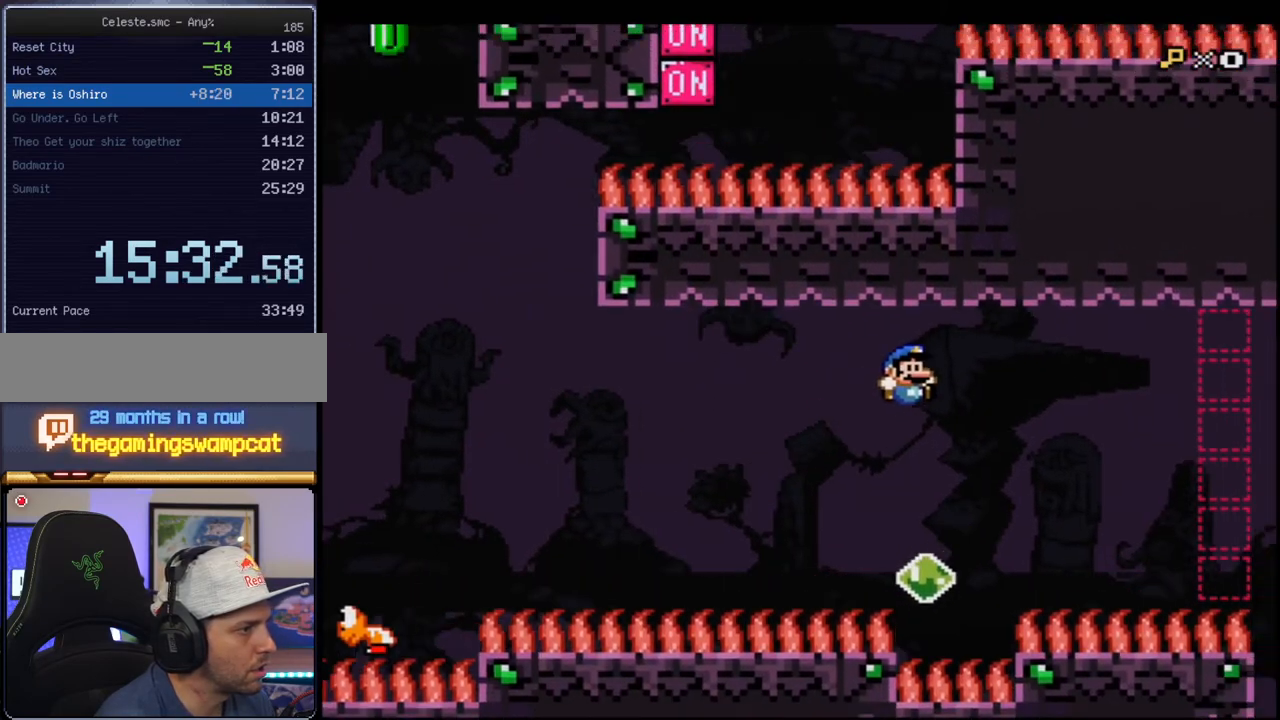
Gameplay with a controller (Nintendo layout); each line is a JSON object with the inputs held at the frame after it. "events" lists button and stick changes between this image and that frame as [ms after this image, input, new state], when the widget could be followed in between. Not read: L3 R3.
{"buttons": ["B", "Y"], "events": []}
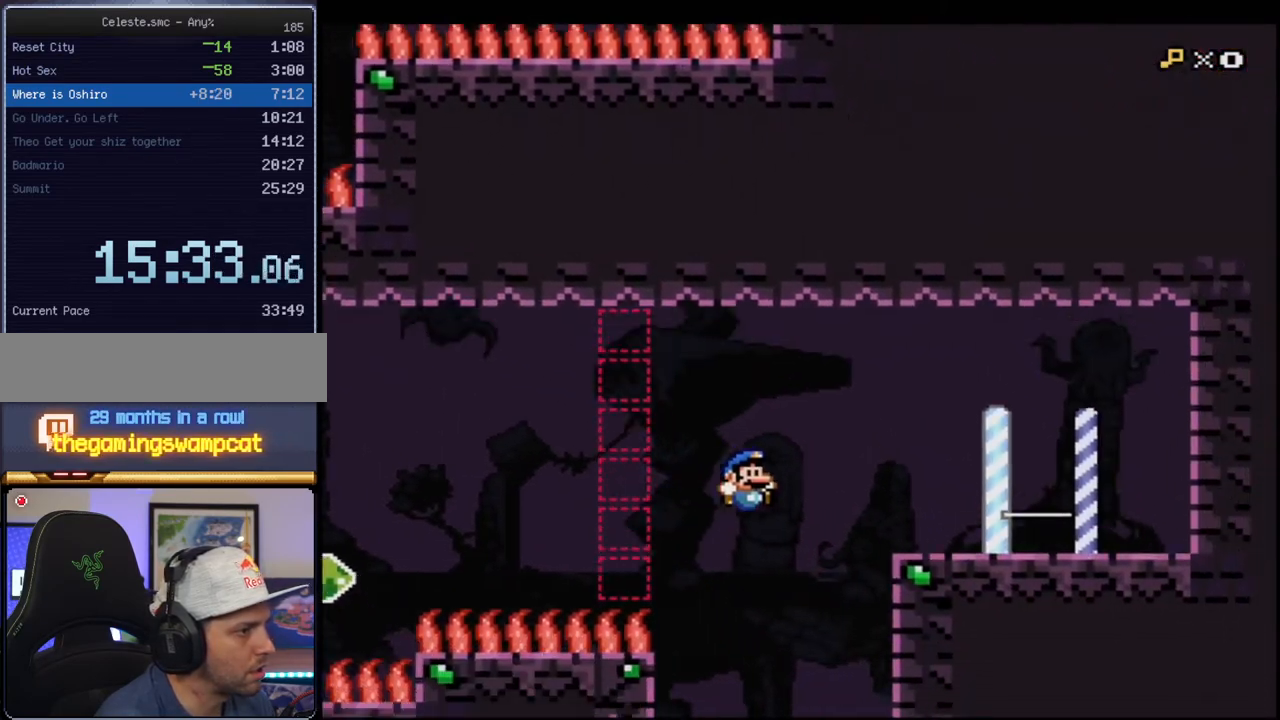
{"buttons": ["B", "Y"], "events": [[117, "DPAD_LEFT", "down"], [483, "DPAD_LEFT", "up"]]}
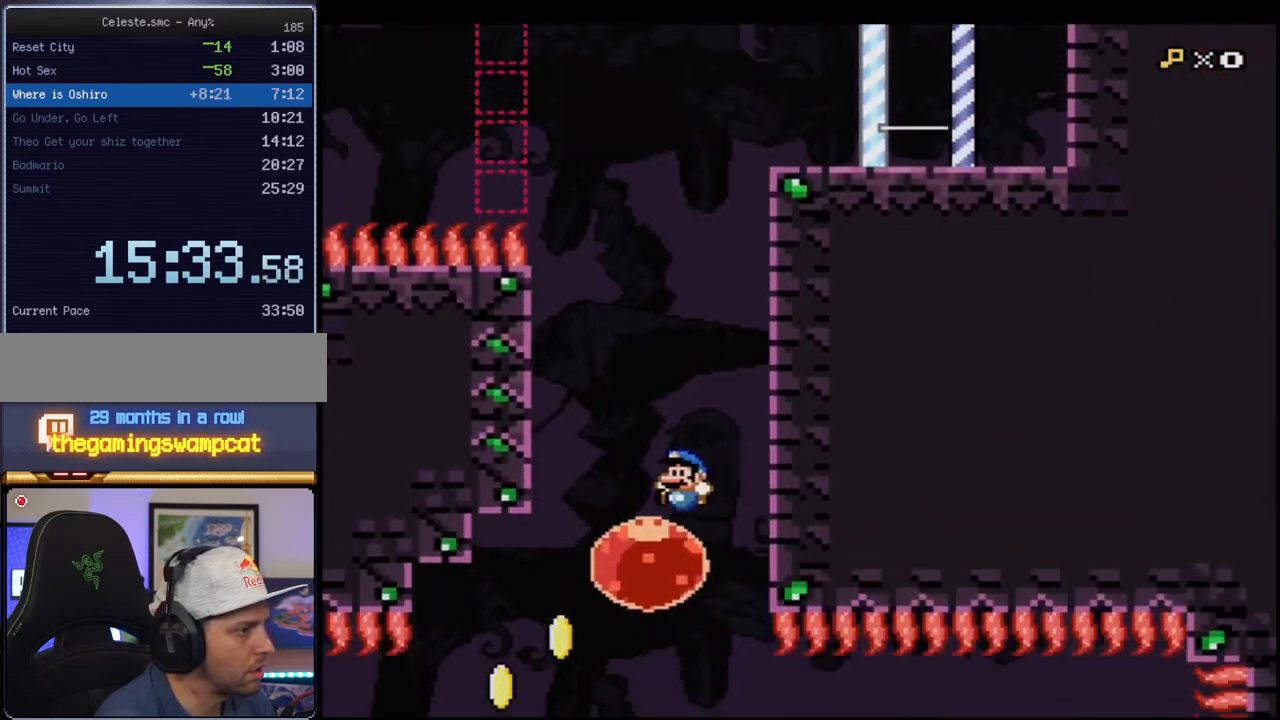
{"buttons": ["B", "Y"], "events": [[150, "DPAD_UP", "down"], [233, "R1", "down"], [333, "R1", "up"], [417, "DPAD_UP", "up"]]}
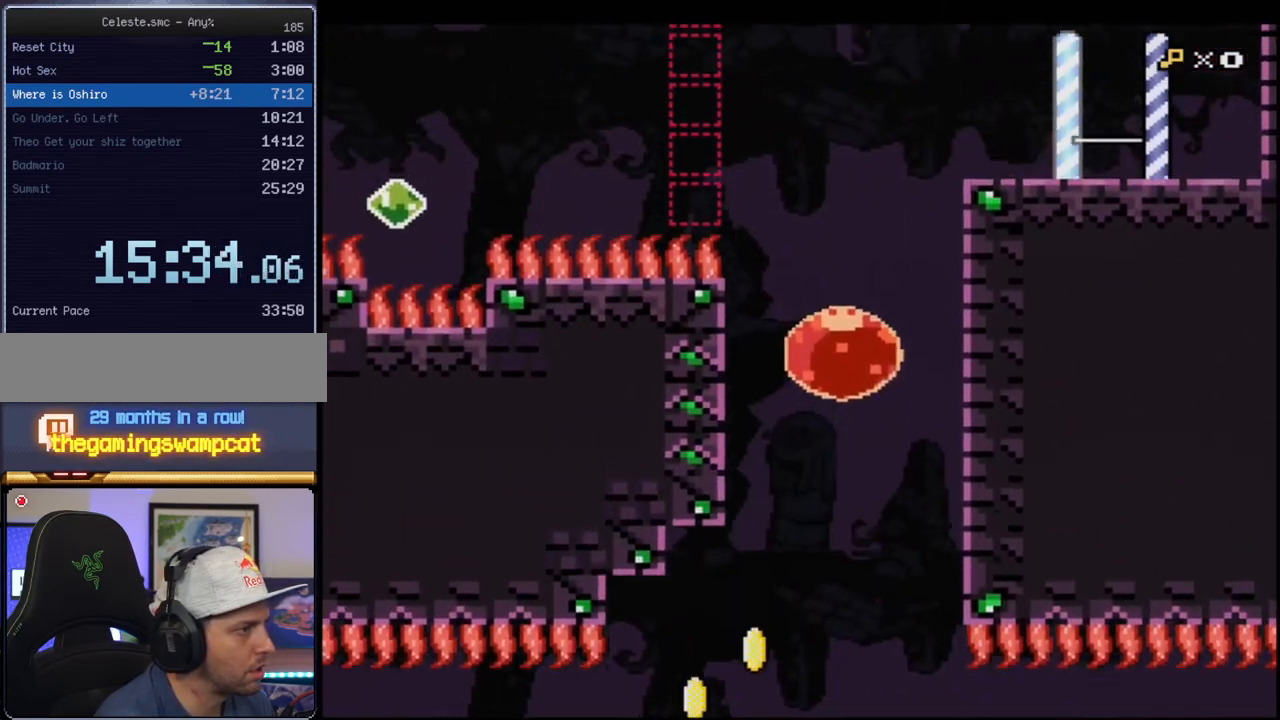
{"buttons": ["Y"], "events": [[333, "DPAD_RIGHT", "down"], [367, "R1", "down"], [483, "B", "up"], [483, "DPAD_RIGHT", "up"], [483, "R1", "up"]]}
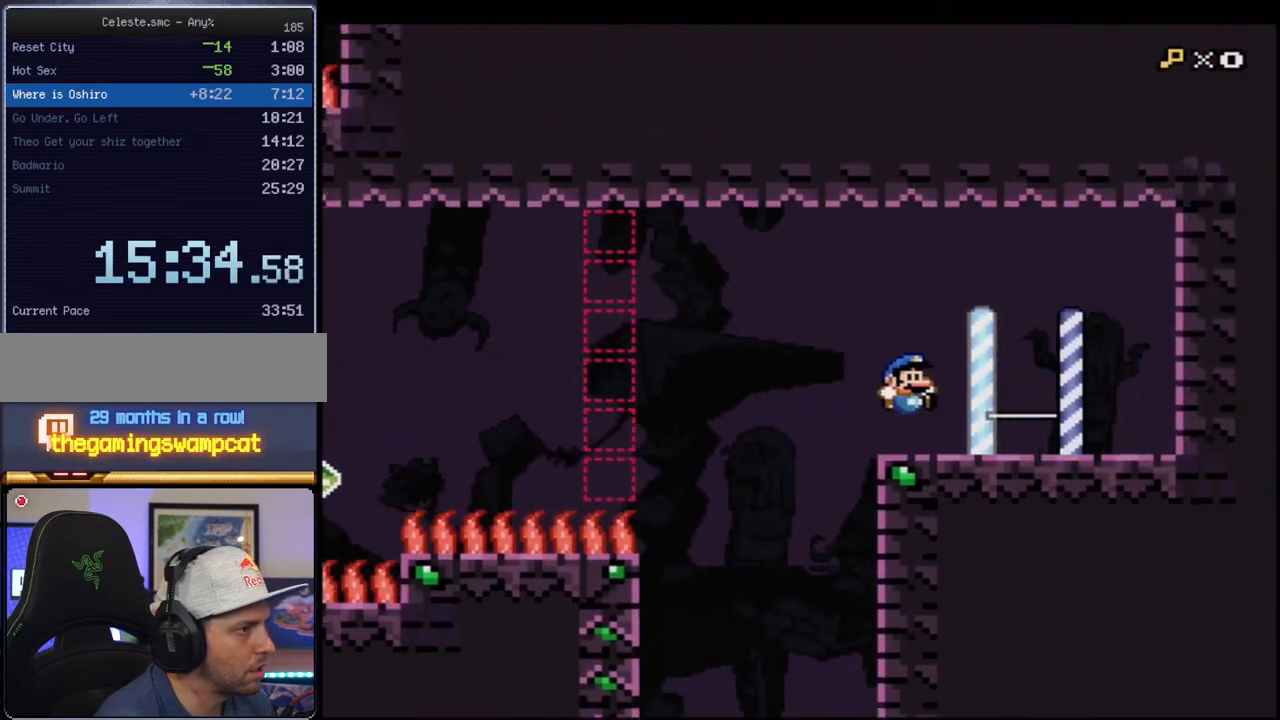
{"buttons": ["B", "Y", "DPAD_LEFT"], "events": [[150, "DPAD_LEFT", "down"], [450, "B", "down"]]}
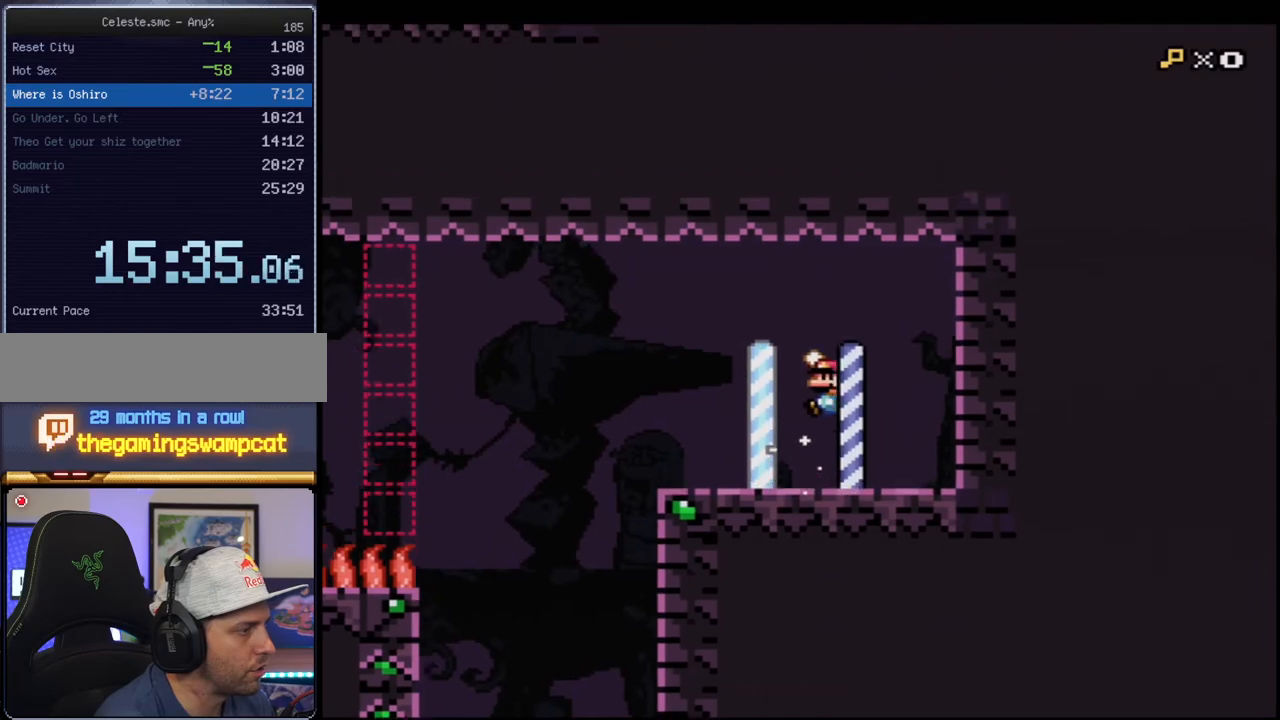
{"buttons": ["B", "Y"], "events": [[17, "B", "up"], [433, "B", "down"], [483, "DPAD_LEFT", "up"]]}
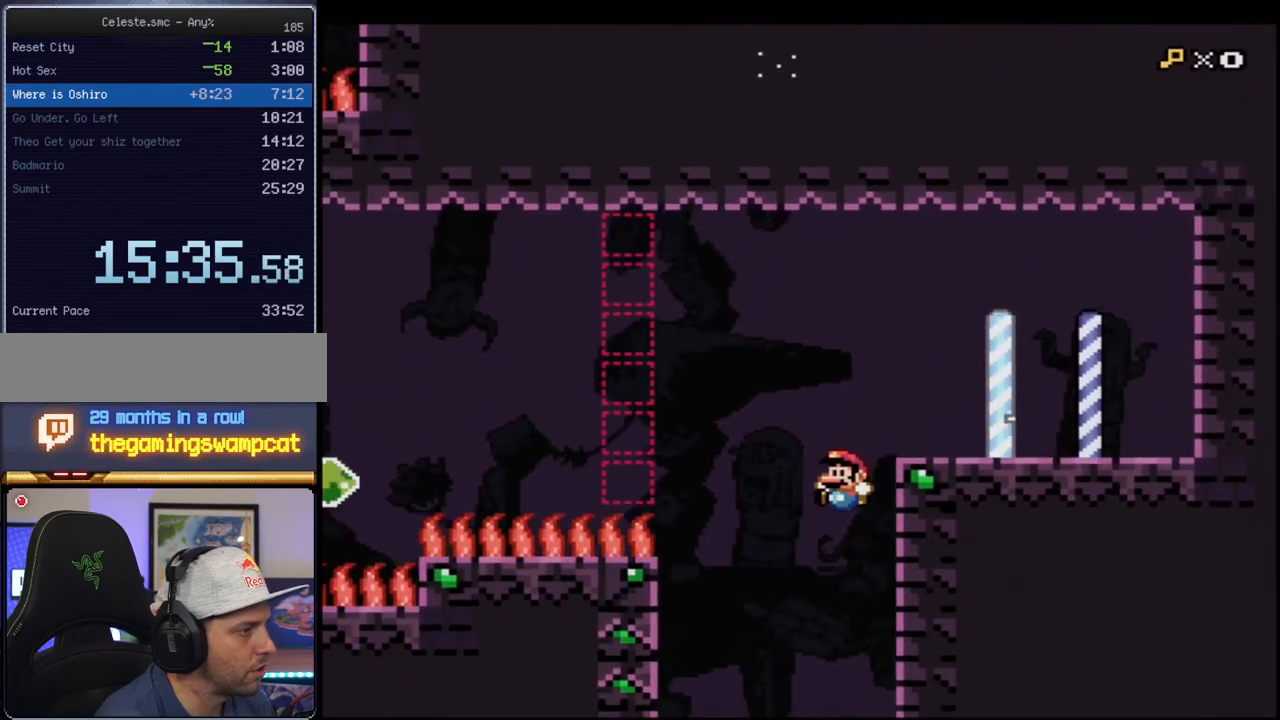
{"buttons": ["B", "Y", "DPAD_LEFT"], "events": [[117, "DPAD_RIGHT", "down"], [267, "DPAD_RIGHT", "up"], [450, "DPAD_LEFT", "down"]]}
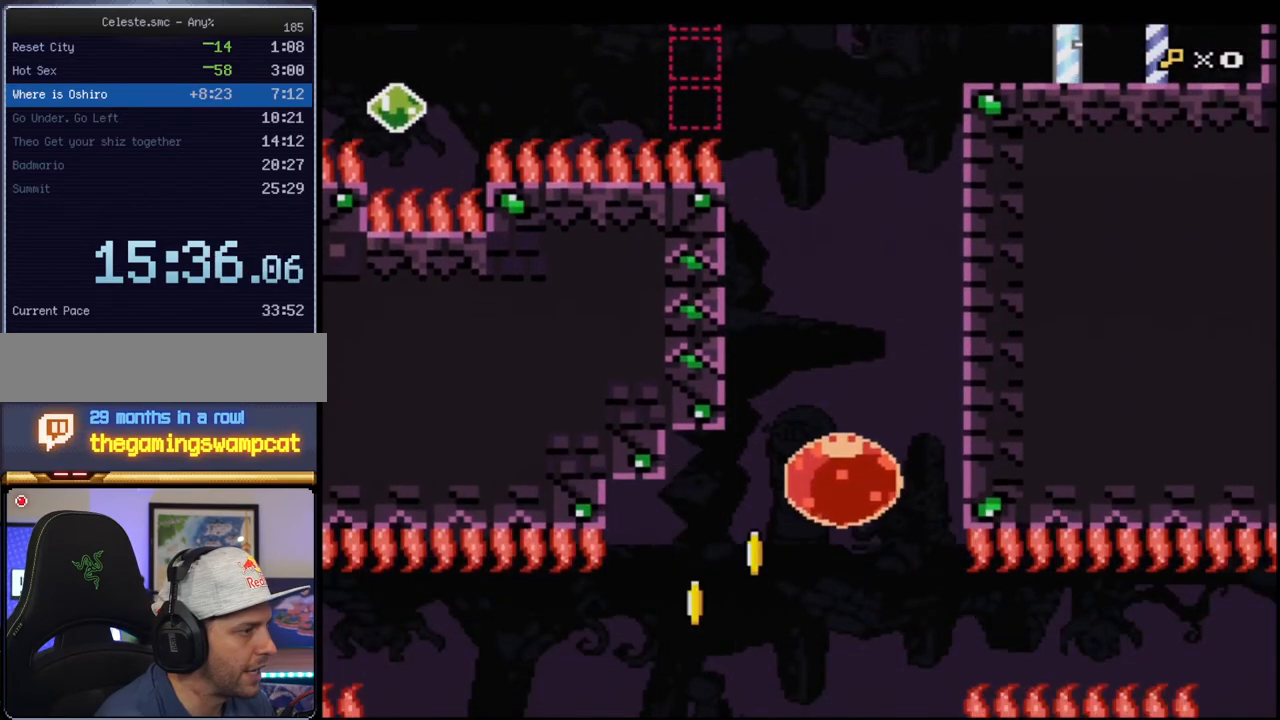
{"buttons": ["B", "Y", "DPAD_LEFT"], "events": []}
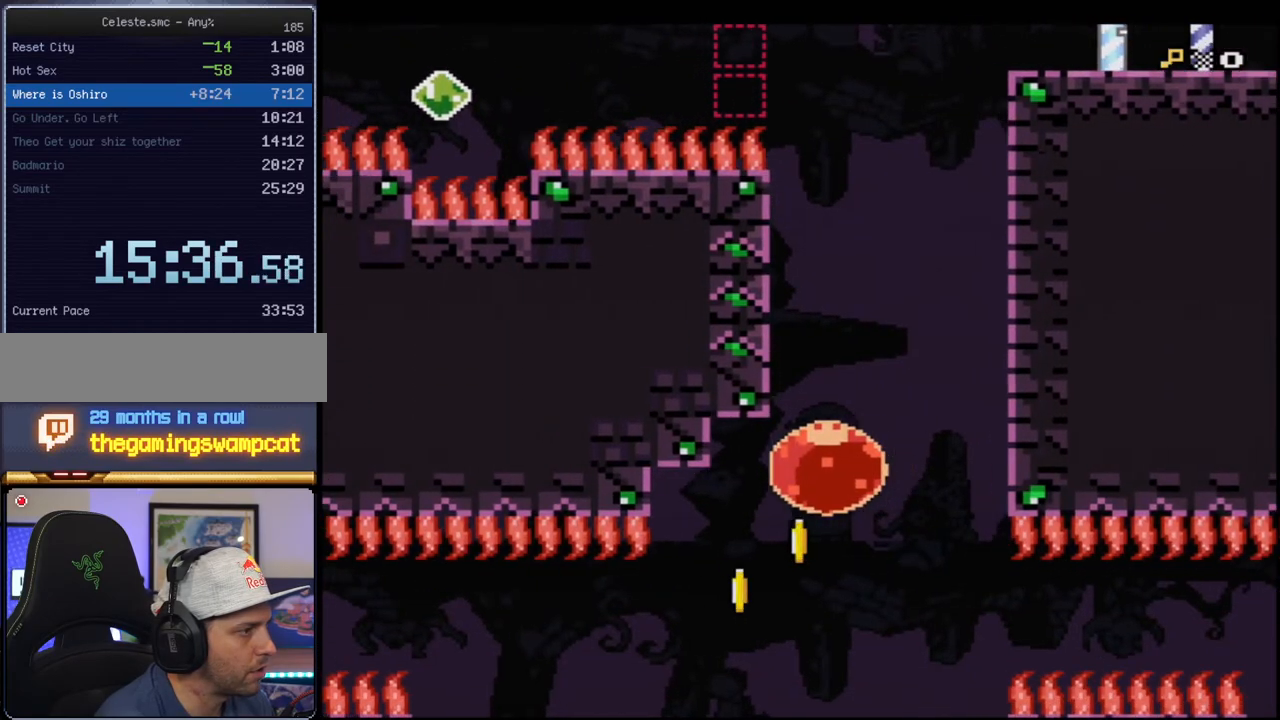
{"buttons": ["B", "Y"], "events": [[217, "DPAD_LEFT", "up"]]}
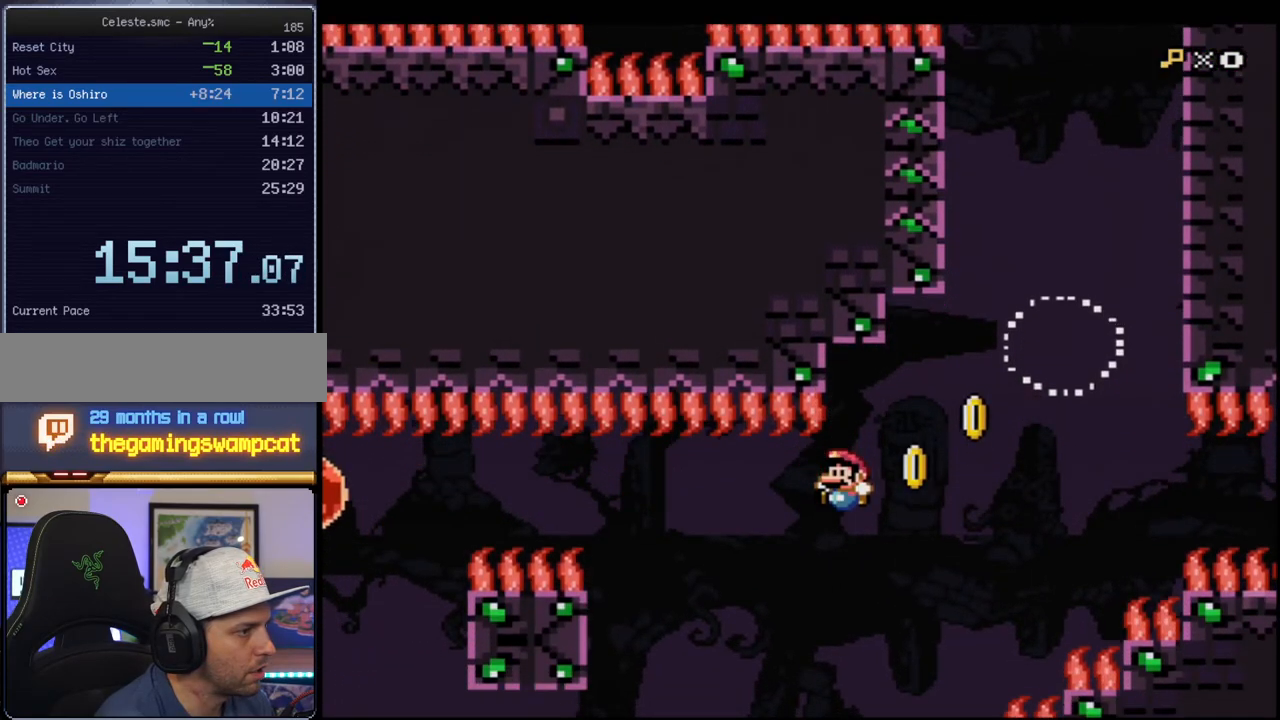
{"buttons": ["B", "Y", "R1", "DPAD_RIGHT"], "events": [[333, "DPAD_UP", "down"], [367, "DPAD_RIGHT", "down"], [367, "R1", "down"], [483, "DPAD_UP", "up"]]}
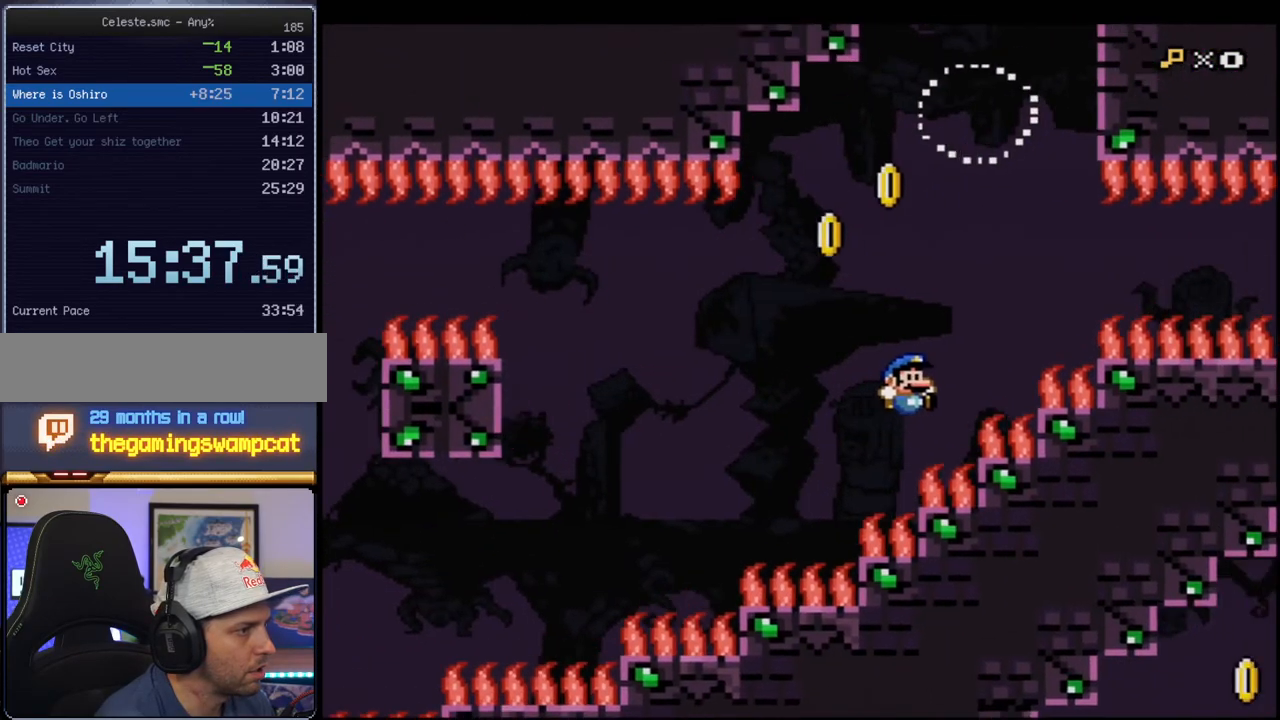
{"buttons": ["B", "Y", "R1"], "events": [[17, "DPAD_RIGHT", "up"]]}
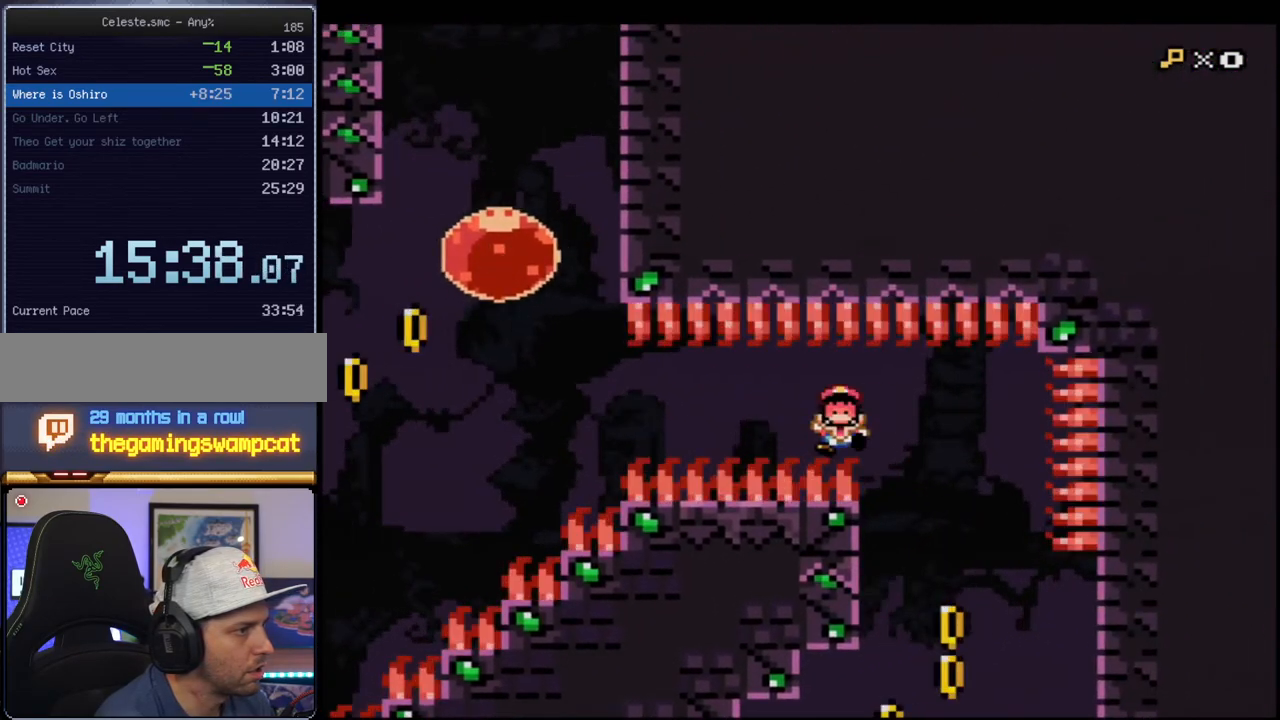
{"buttons": ["Y"], "events": [[117, "DPAD_LEFT", "down"], [200, "R1", "up"], [333, "DPAD_LEFT", "up"], [417, "B", "up"]]}
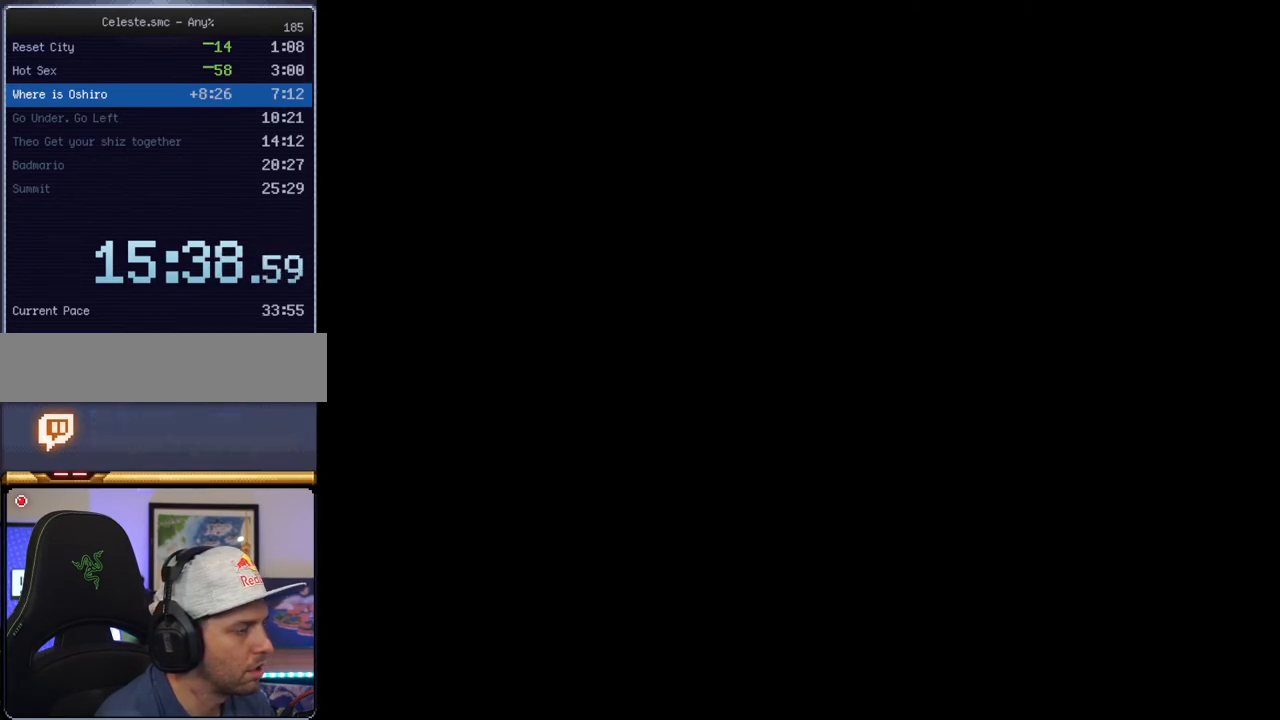
{"buttons": ["Y"], "events": []}
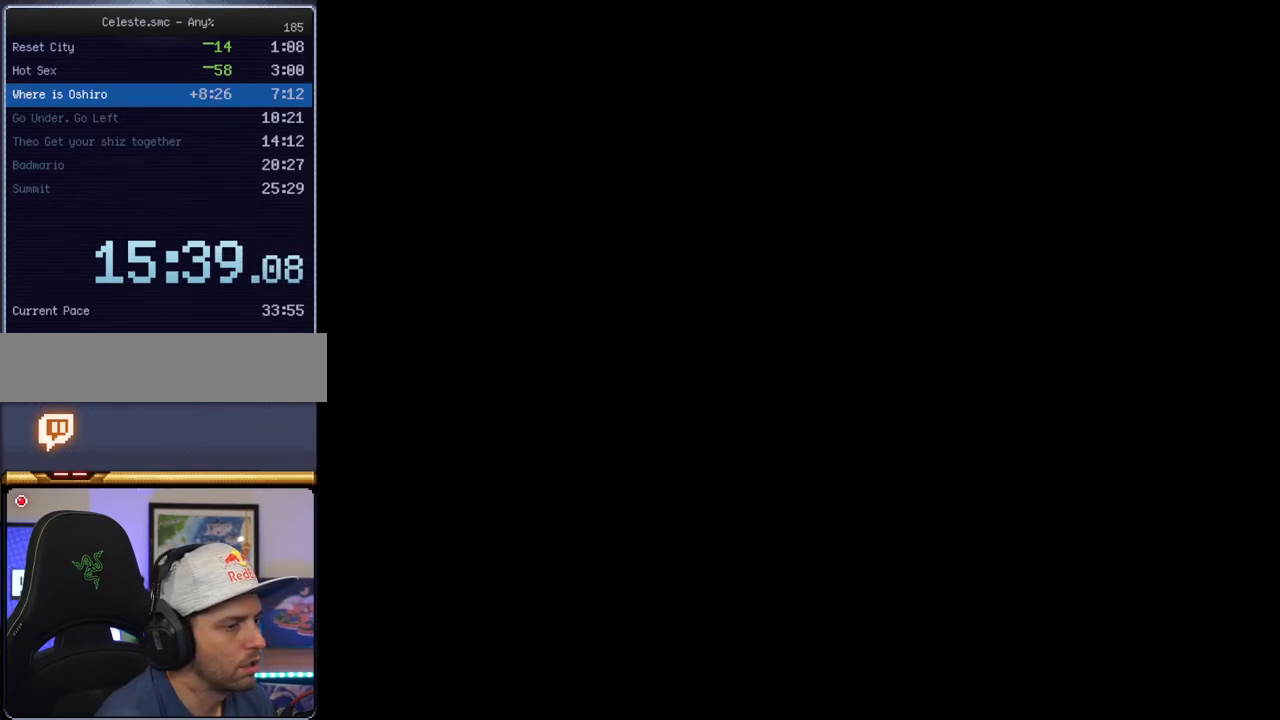
{"buttons": ["Y"], "events": []}
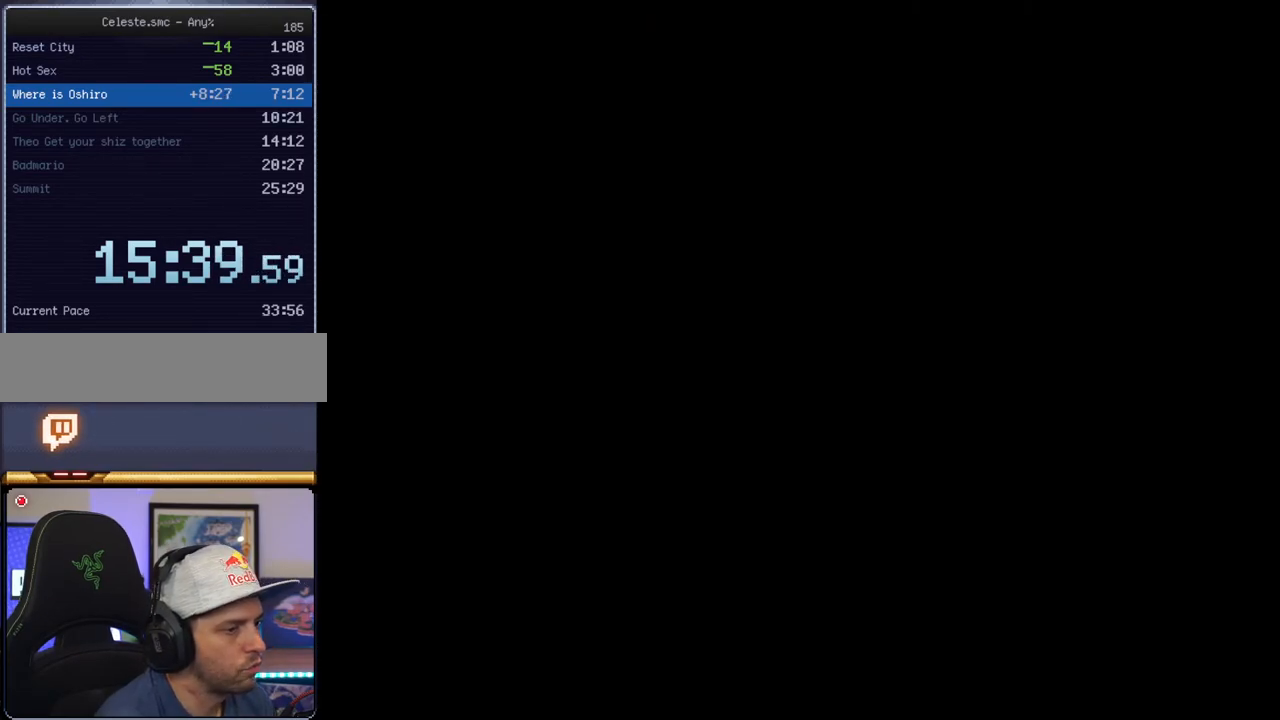
{"buttons": ["B", "Y"], "events": [[400, "B", "down"]]}
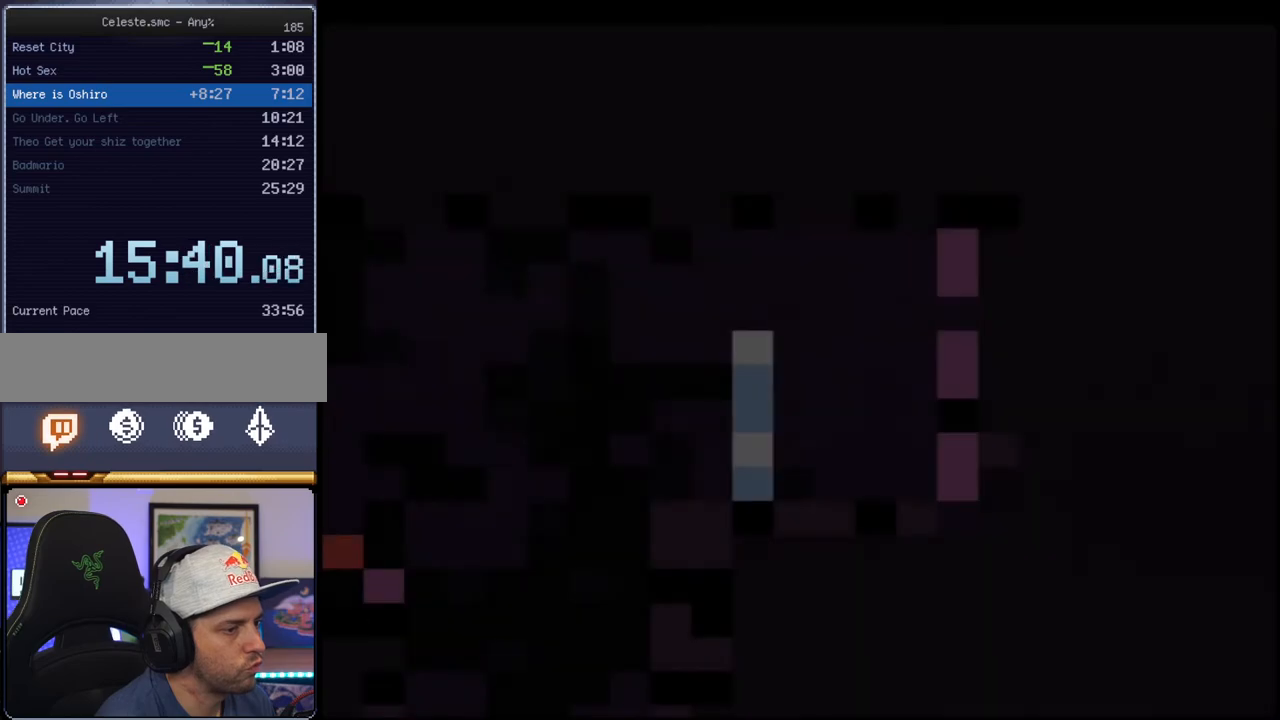
{"buttons": ["B", "Y", "DPAD_LEFT"], "events": [[433, "DPAD_LEFT", "down"]]}
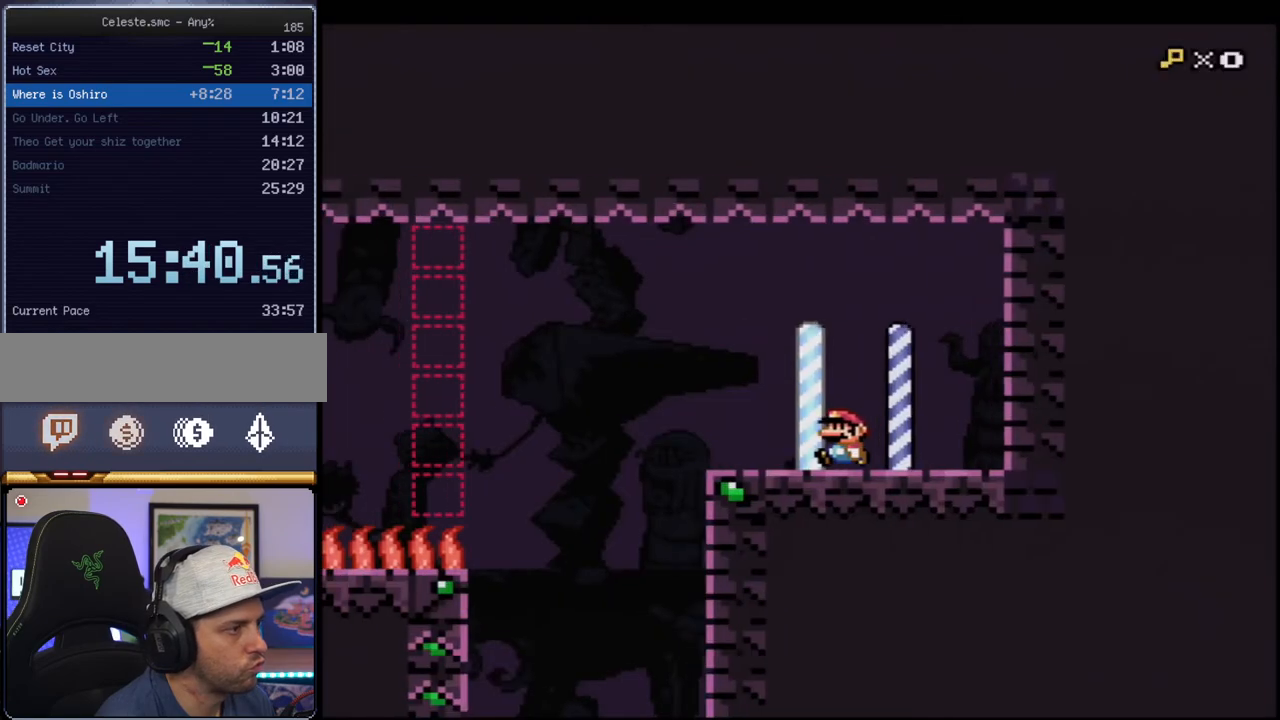
{"buttons": ["B", "Y", "DPAD_LEFT"], "events": []}
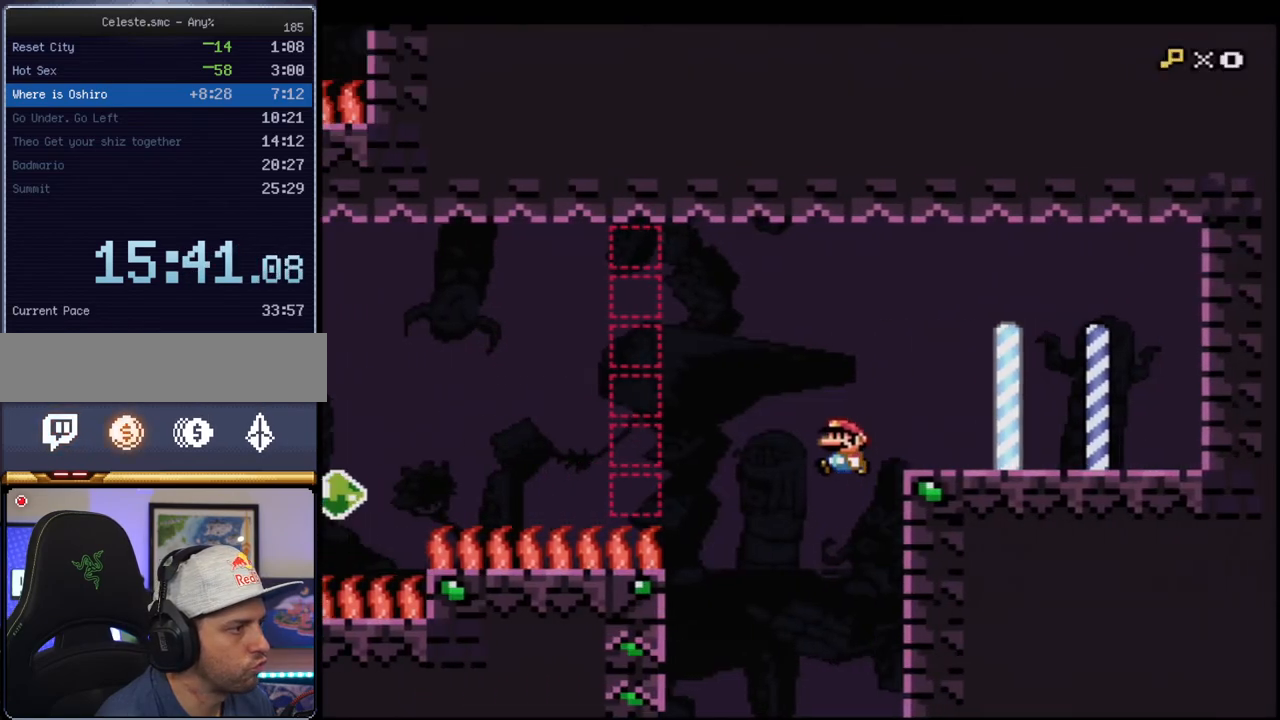
{"buttons": ["B", "Y"], "events": [[17, "DPAD_LEFT", "up"], [200, "DPAD_LEFT", "down"], [267, "B", "up"], [417, "B", "down"], [483, "DPAD_LEFT", "up"]]}
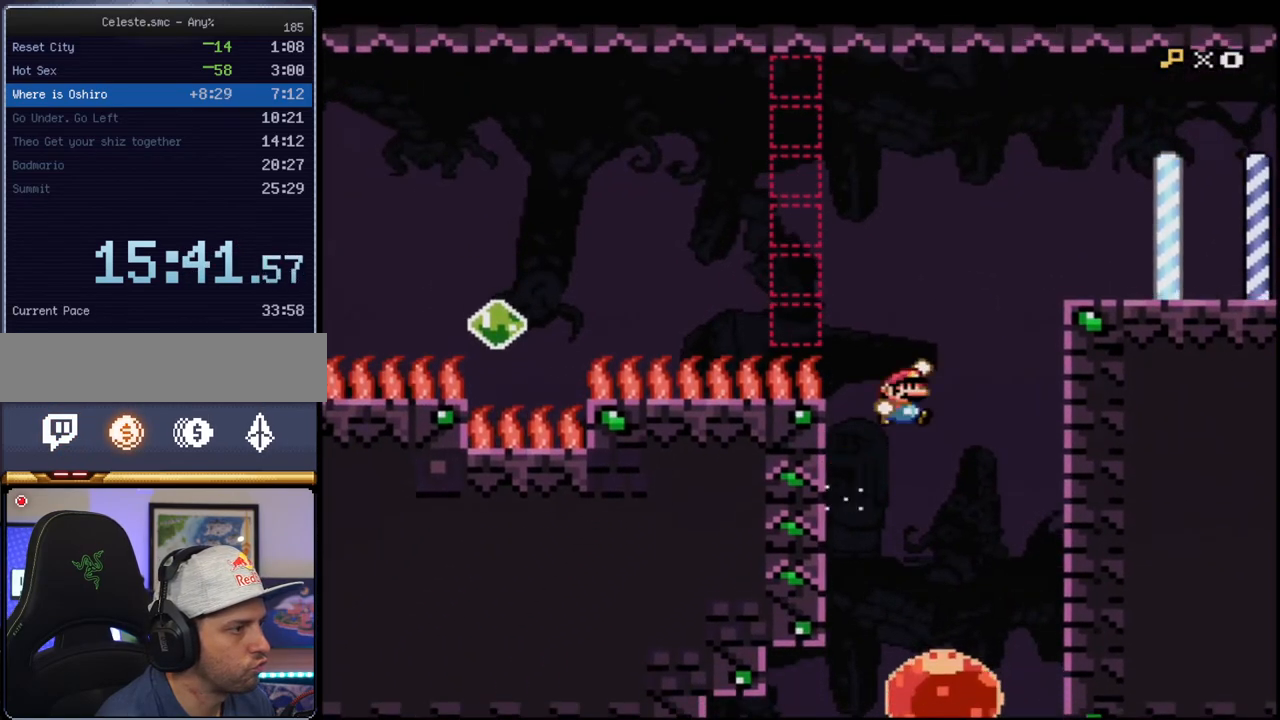
{"buttons": ["B", "Y", "DPAD_LEFT"], "events": [[17, "DPAD_RIGHT", "down"], [233, "B", "up"], [367, "B", "down"], [433, "DPAD_UP", "down"], [450, "DPAD_RIGHT", "up"], [483, "DPAD_LEFT", "down"], [483, "DPAD_UP", "up"]]}
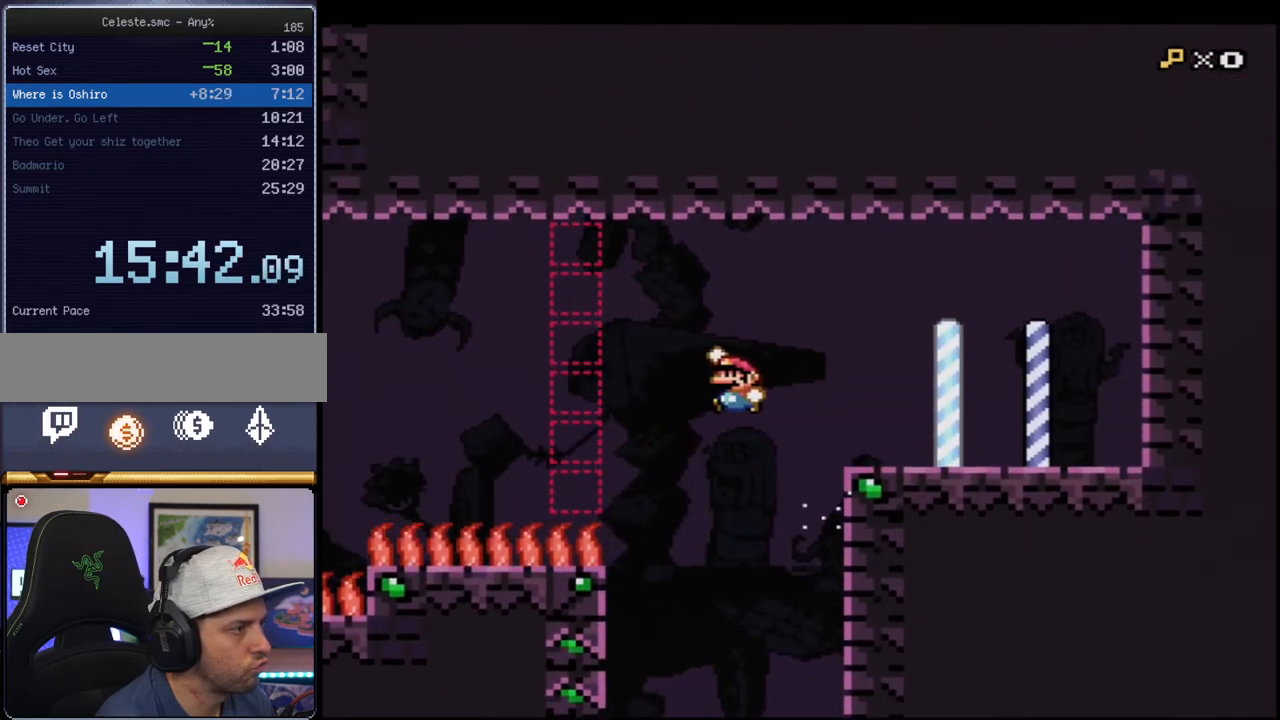
{"buttons": ["B", "Y", "DPAD_UP", "DPAD_LEFT"], "events": [[400, "DPAD_UP", "down"]]}
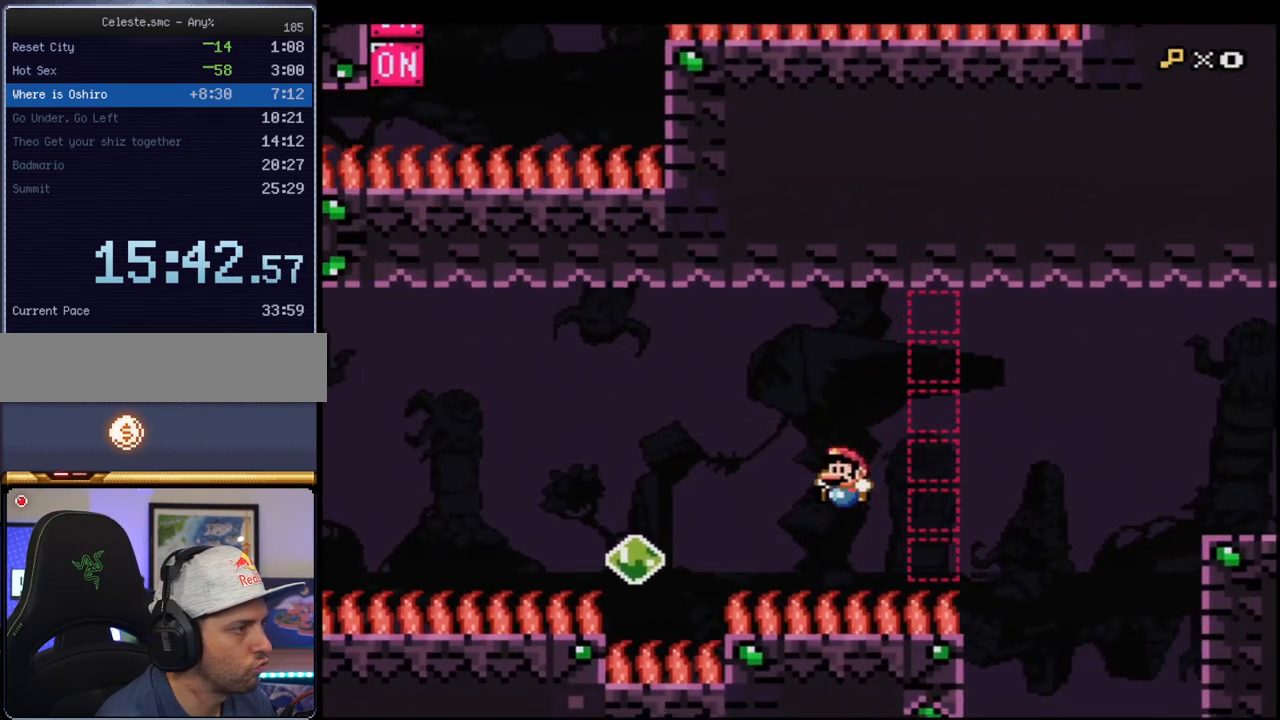
{"buttons": ["B", "Y"], "events": [[117, "R1", "down"], [183, "DPAD_UP", "up"], [200, "DPAD_LEFT", "up"], [233, "R1", "up"]]}
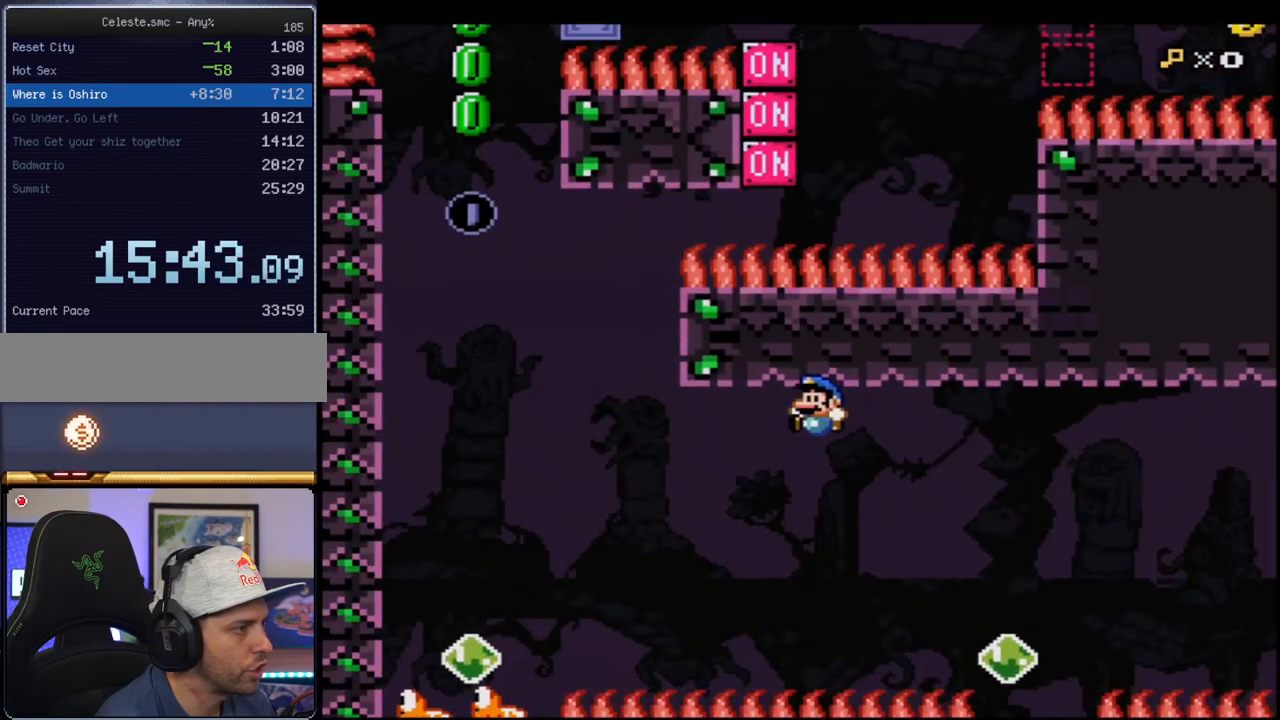
{"buttons": ["B", "Y", "DPAD_RIGHT"], "events": [[483, "DPAD_RIGHT", "down"]]}
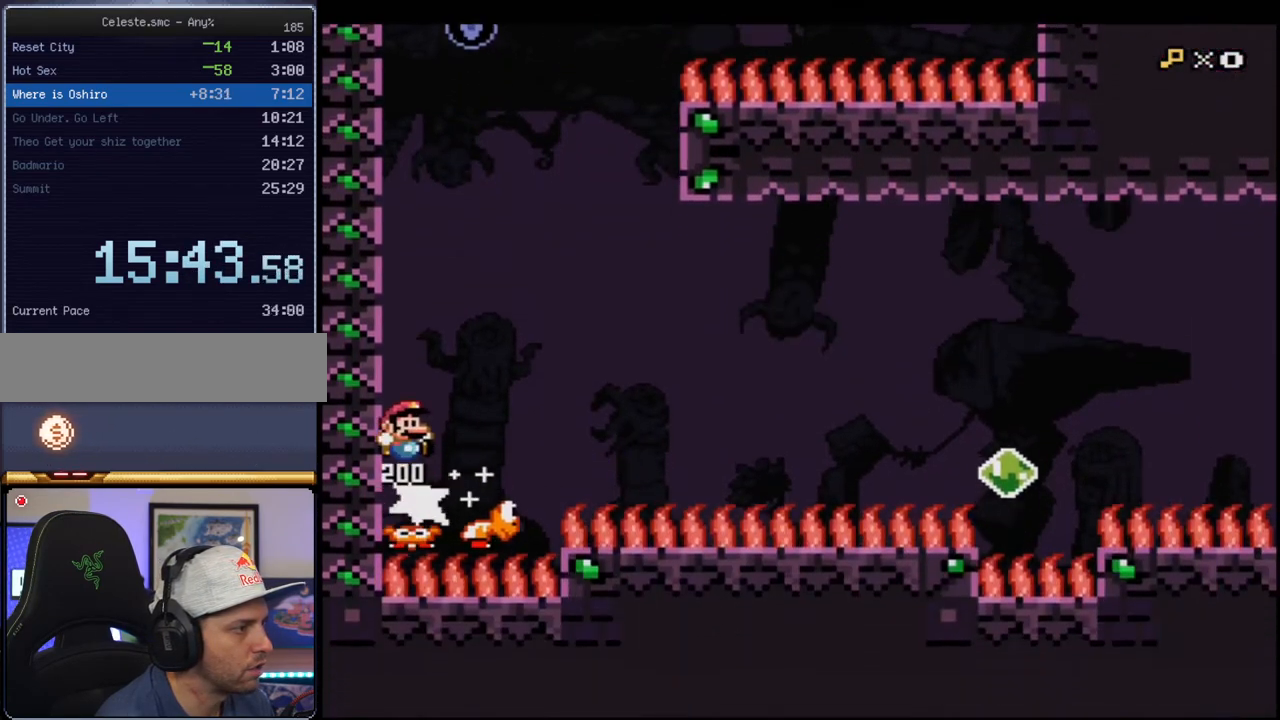
{"buttons": ["B", "Y"], "events": [[200, "DPAD_RIGHT", "up"]]}
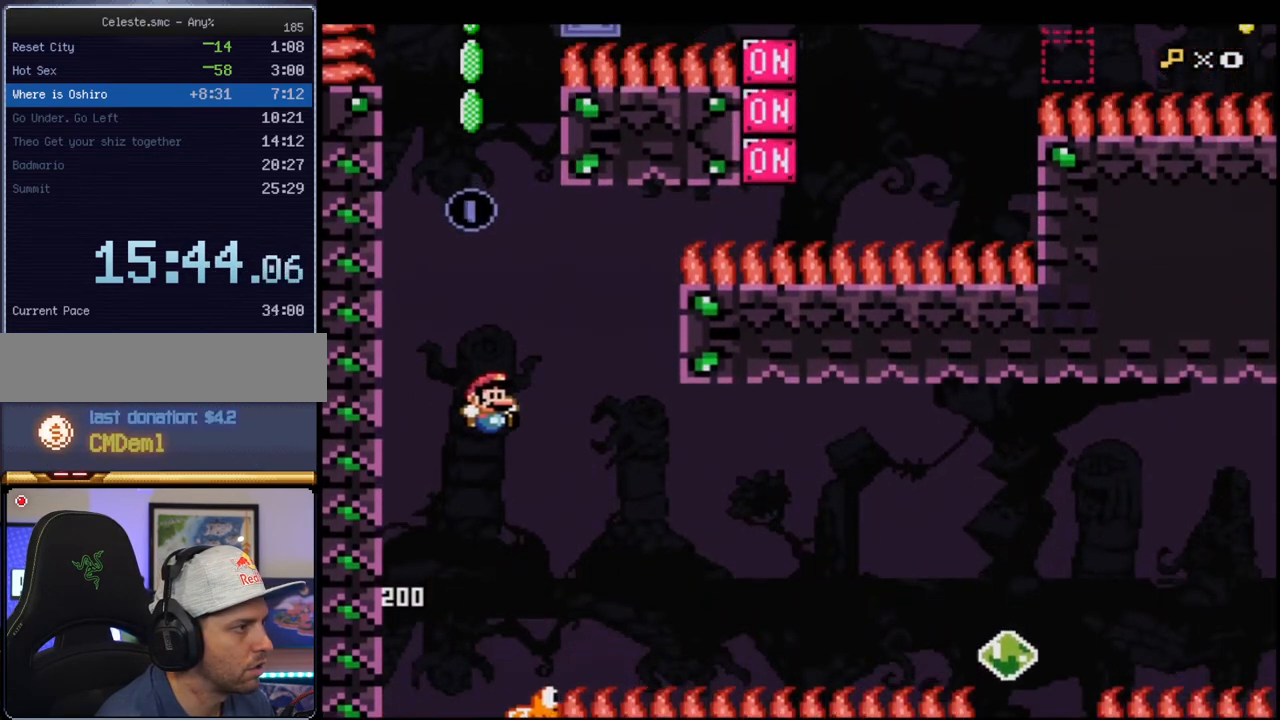
{"buttons": ["B", "Y", "DPAD_LEFT"], "events": [[17, "DPAD_UP", "down"], [117, "R1", "down"], [150, "DPAD_RIGHT", "down"], [333, "R1", "up"], [400, "DPAD_UP", "up"], [433, "DPAD_RIGHT", "up"], [433, "DPAD_UP", "down"], [450, "DPAD_LEFT", "down"], [450, "DPAD_UP", "up"]]}
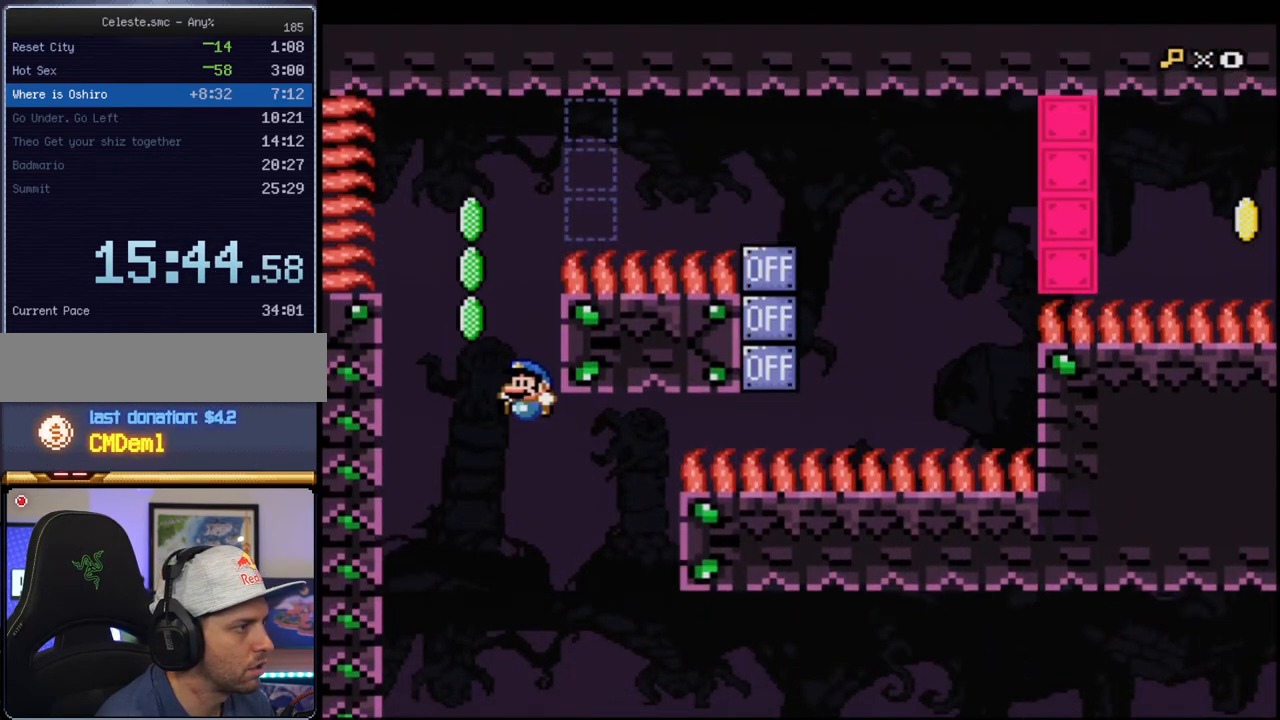
{"buttons": ["Y", "DPAD_UP", "DPAD_LEFT"], "events": [[50, "DPAD_UP", "down"], [433, "B", "up"]]}
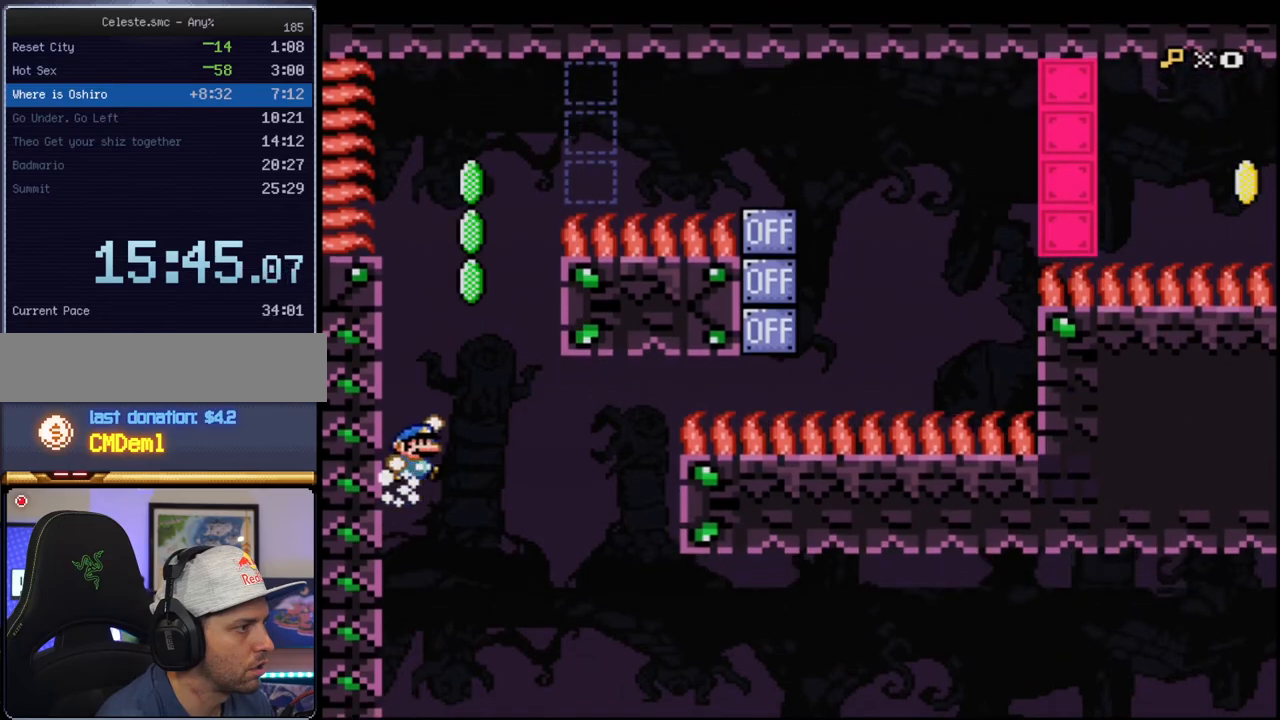
{"buttons": ["B", "Y", "DPAD_UP"], "events": [[17, "B", "down"], [150, "DPAD_LEFT", "up"], [150, "DPAD_UP", "up"], [167, "DPAD_UP", "down"], [200, "DPAD_UP", "up"], [233, "DPAD_RIGHT", "down"], [367, "B", "up"], [400, "DPAD_UP", "down"], [417, "B", "down"], [417, "DPAD_UP", "up"], [450, "DPAD_UP", "down"], [483, "DPAD_RIGHT", "up"]]}
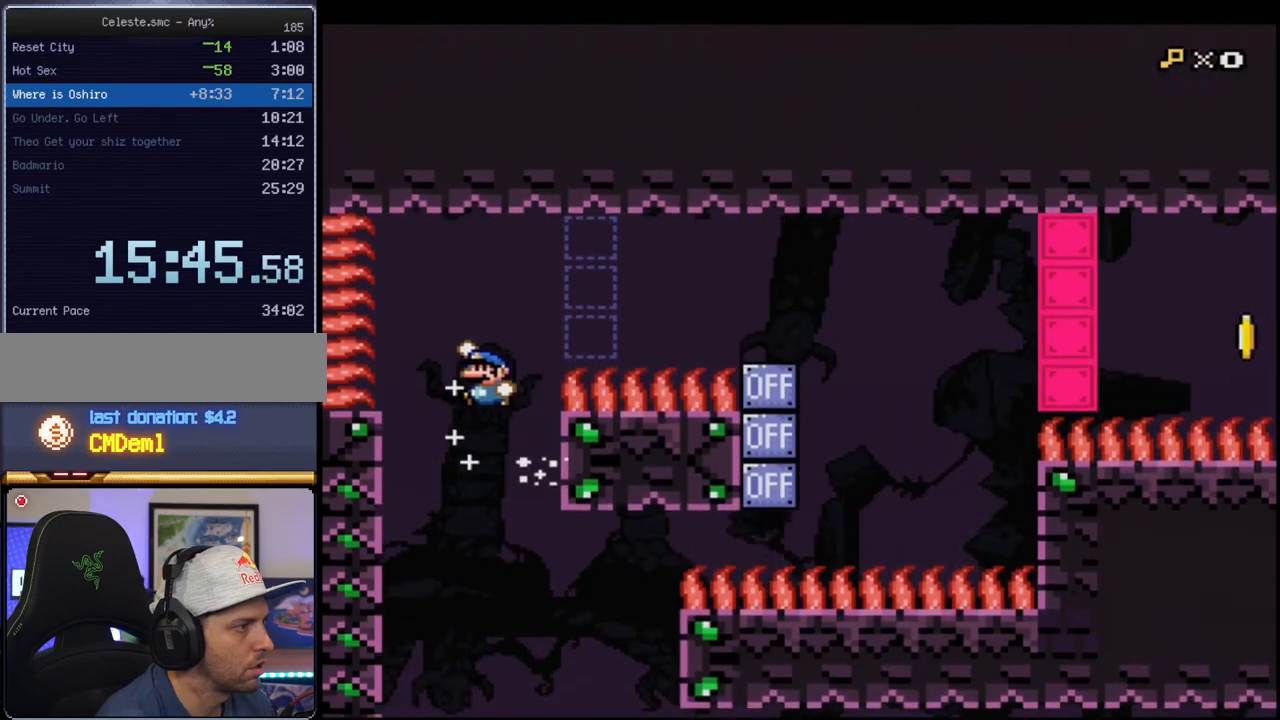
{"buttons": ["Y", "DPAD_LEFT"], "events": [[50, "B", "up"], [50, "DPAD_LEFT", "down"], [50, "DPAD_UP", "up"], [117, "DPAD_LEFT", "up"], [117, "DPAD_RIGHT", "down"], [233, "DPAD_UP", "down"], [300, "DPAD_LEFT", "down"], [300, "DPAD_RIGHT", "up"], [300, "DPAD_UP", "up"]]}
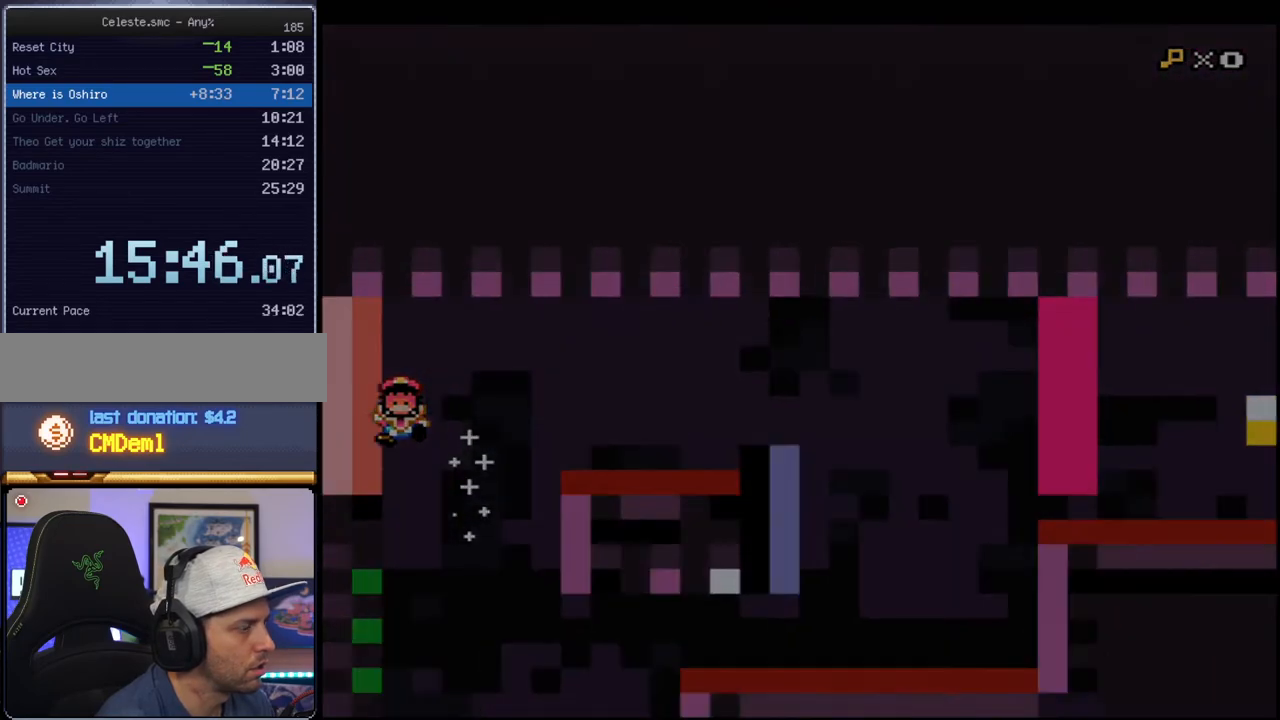
{"buttons": ["Y"], "events": [[50, "DPAD_LEFT", "up"]]}
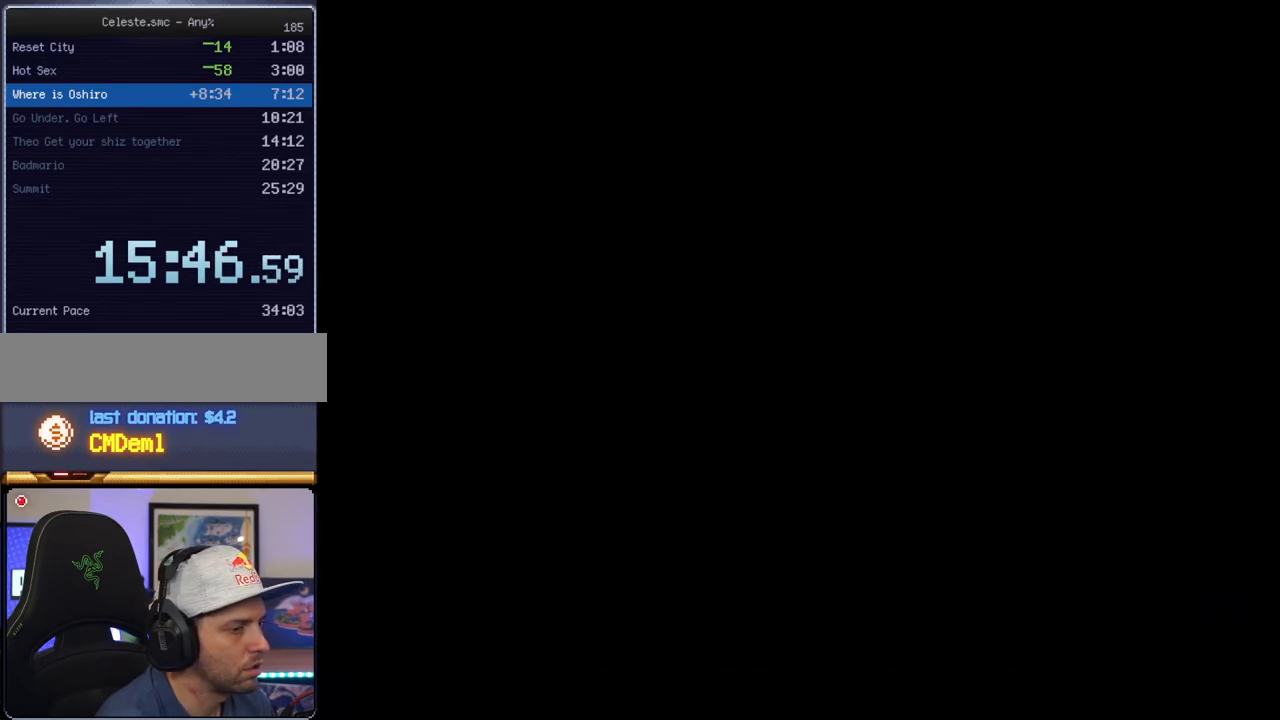
{"buttons": ["Y"], "events": []}
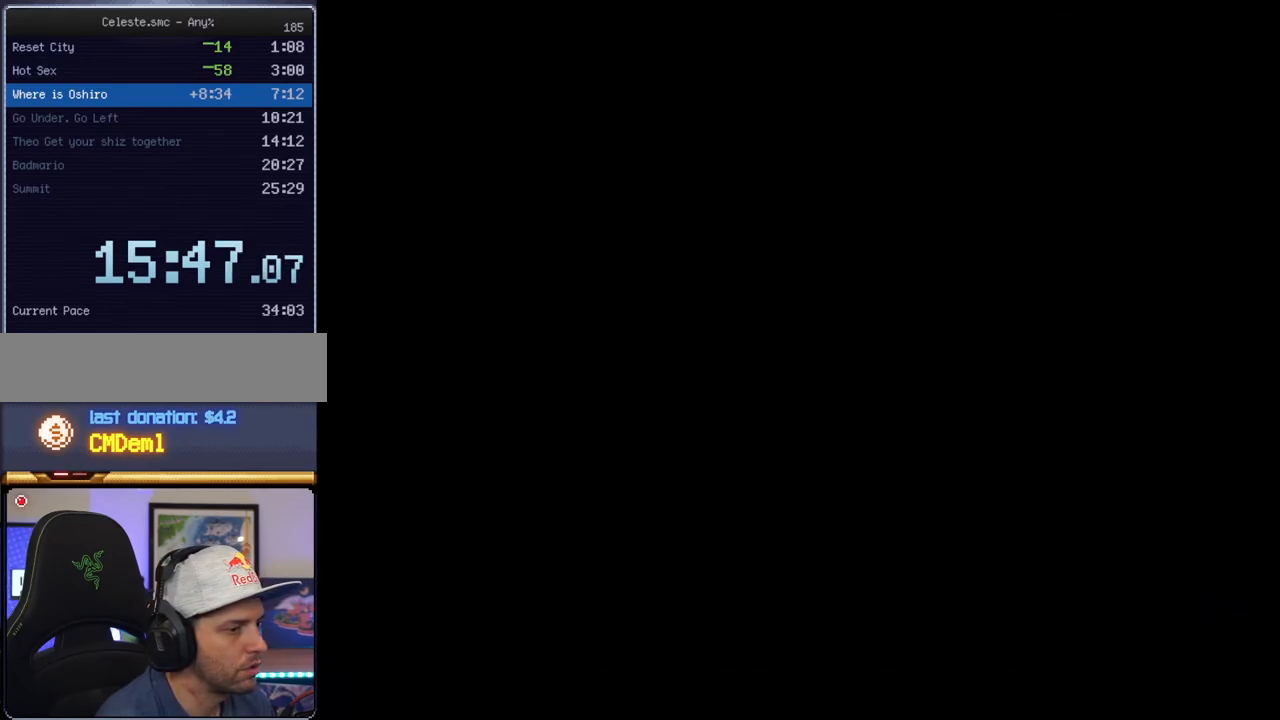
{"buttons": [], "events": [[17, "Y", "up"]]}